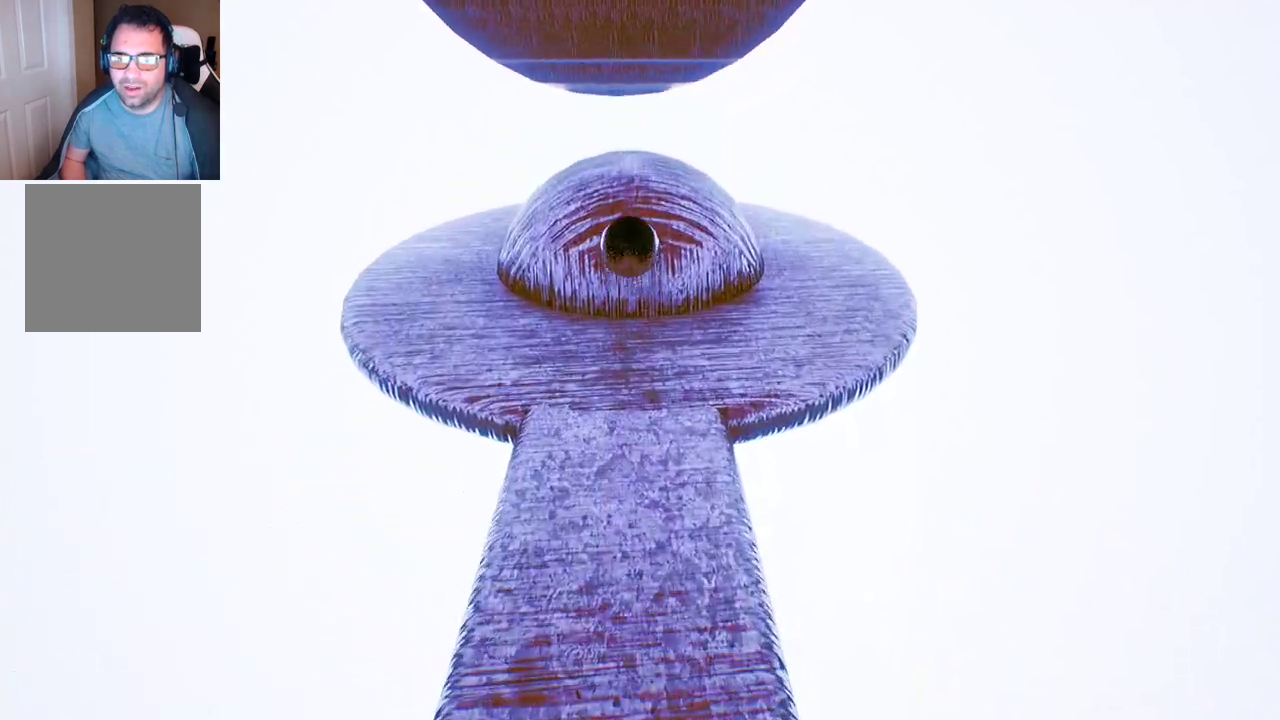
Gameplay with a controller (Xbox layout); each line is a JSON object with the inputs held at the frame after it. "events" lists button and stick changes between this image and that frame as [ms after this image, input, new state], when the widget could be followed in between.
{"buttons": [], "left_stick": "up", "right_stick": "center", "events": []}
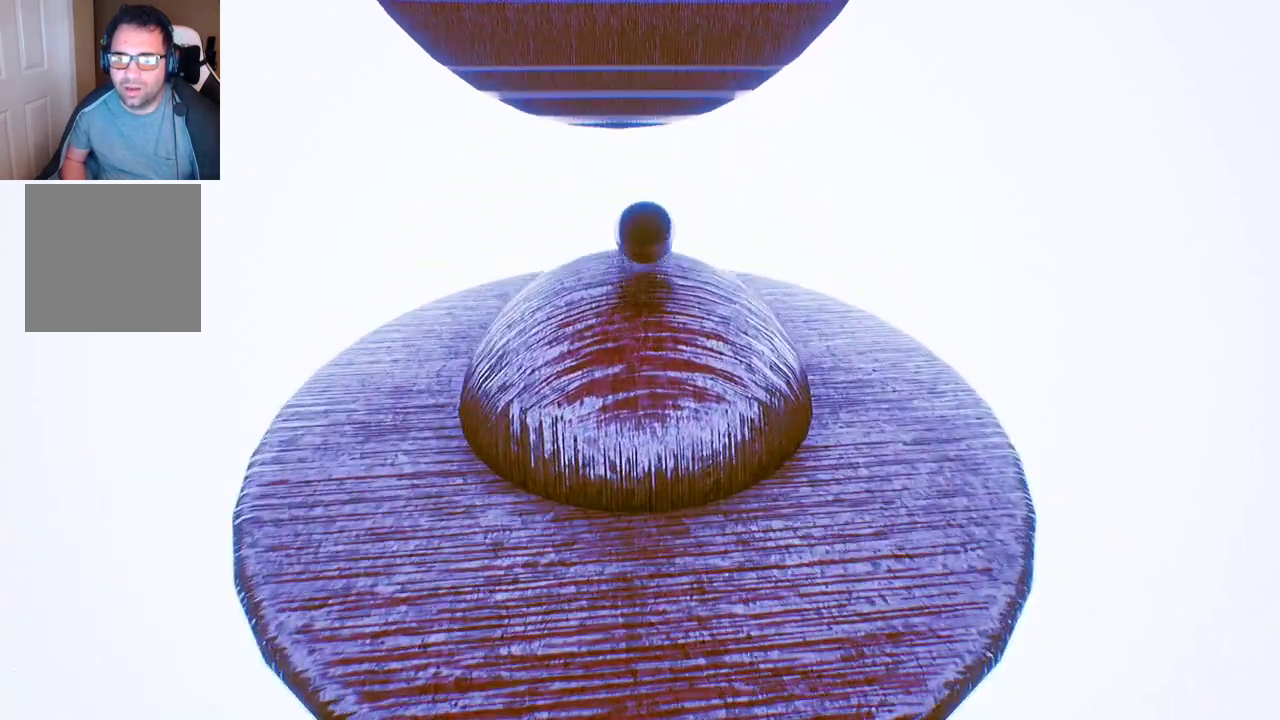
{"buttons": [], "left_stick": "up-left", "right_stick": "center", "events": [[350, "left_stick", "up-left"]]}
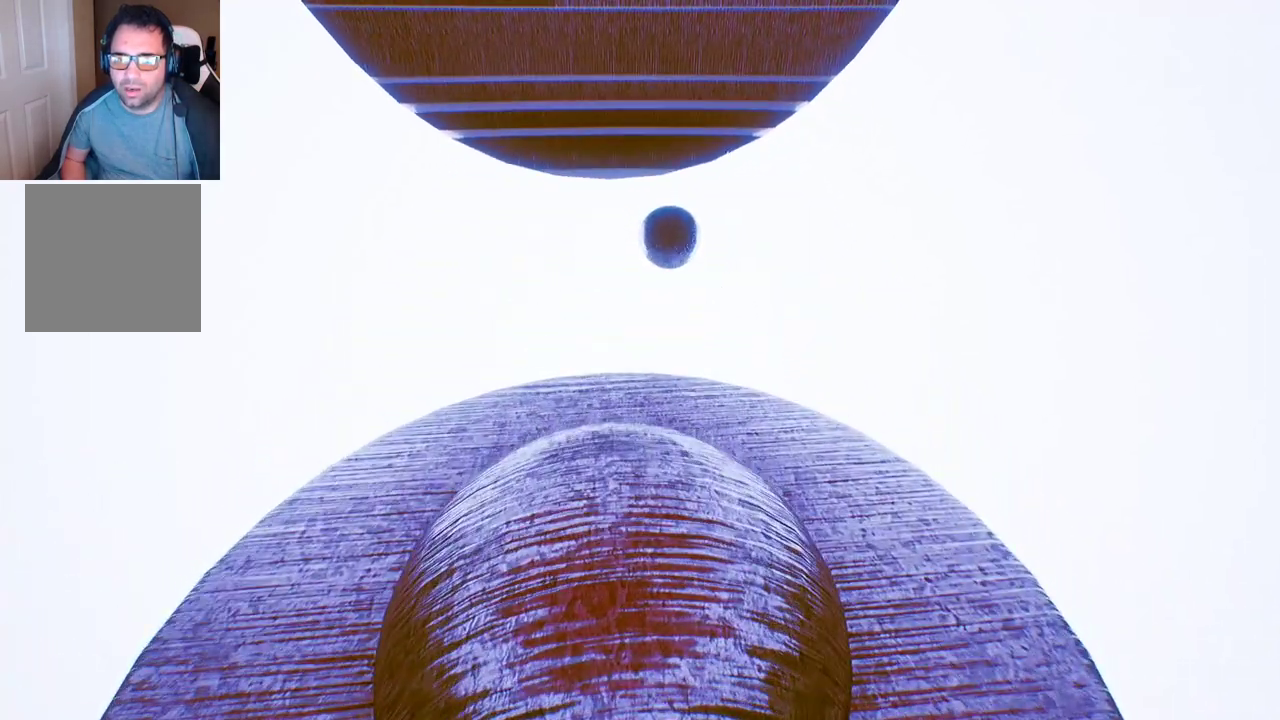
{"buttons": [], "left_stick": "up-left", "right_stick": "center", "events": [[217, "left_stick", "down-left"], [500, "left_stick", "up-left"]]}
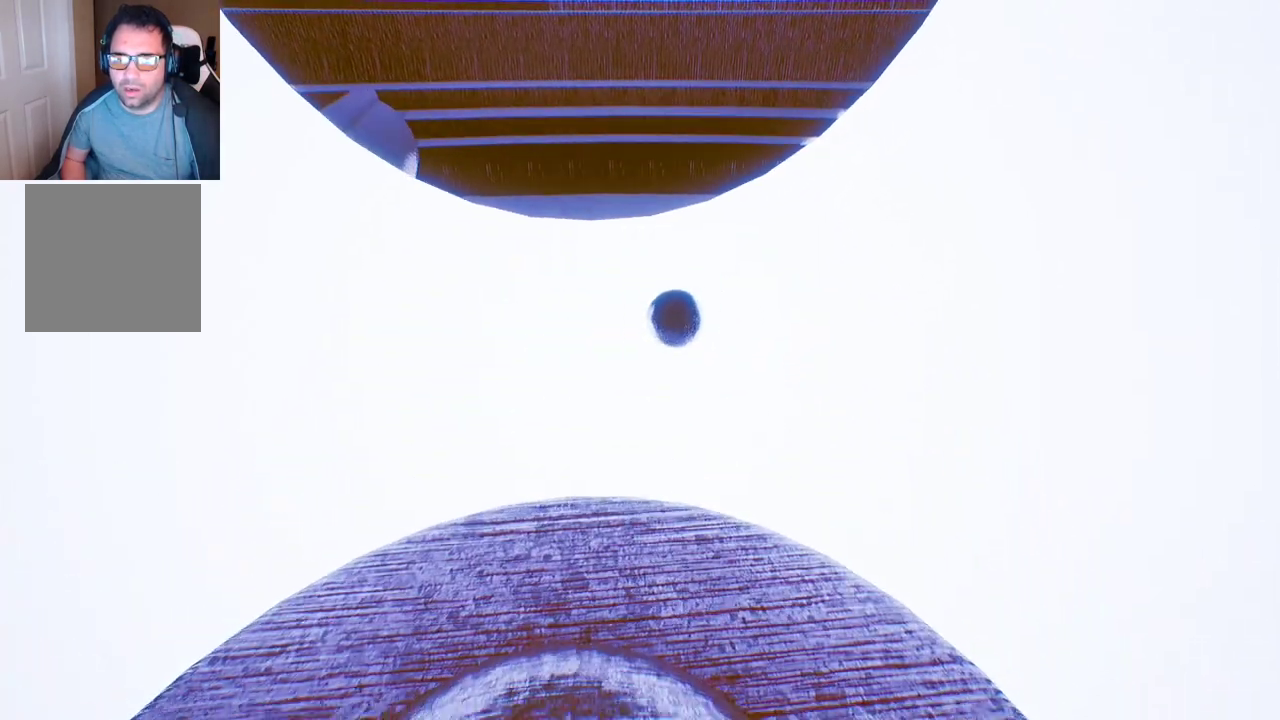
{"buttons": ["A"], "left_stick": "up", "right_stick": "center", "events": [[183, "left_stick", "up"], [450, "A", "down"]]}
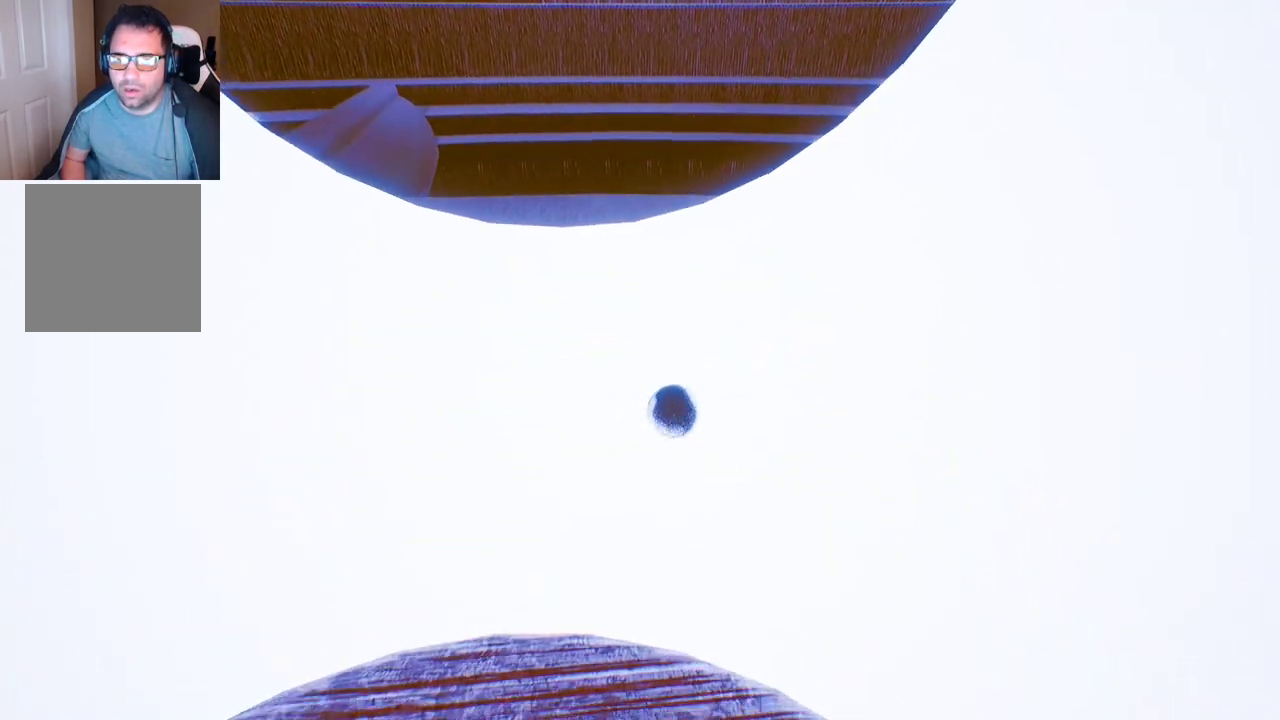
{"buttons": ["A"], "left_stick": "up", "right_stick": "center", "events": [[33, "A", "up"], [167, "A", "down"], [217, "A", "up"], [467, "A", "down"]]}
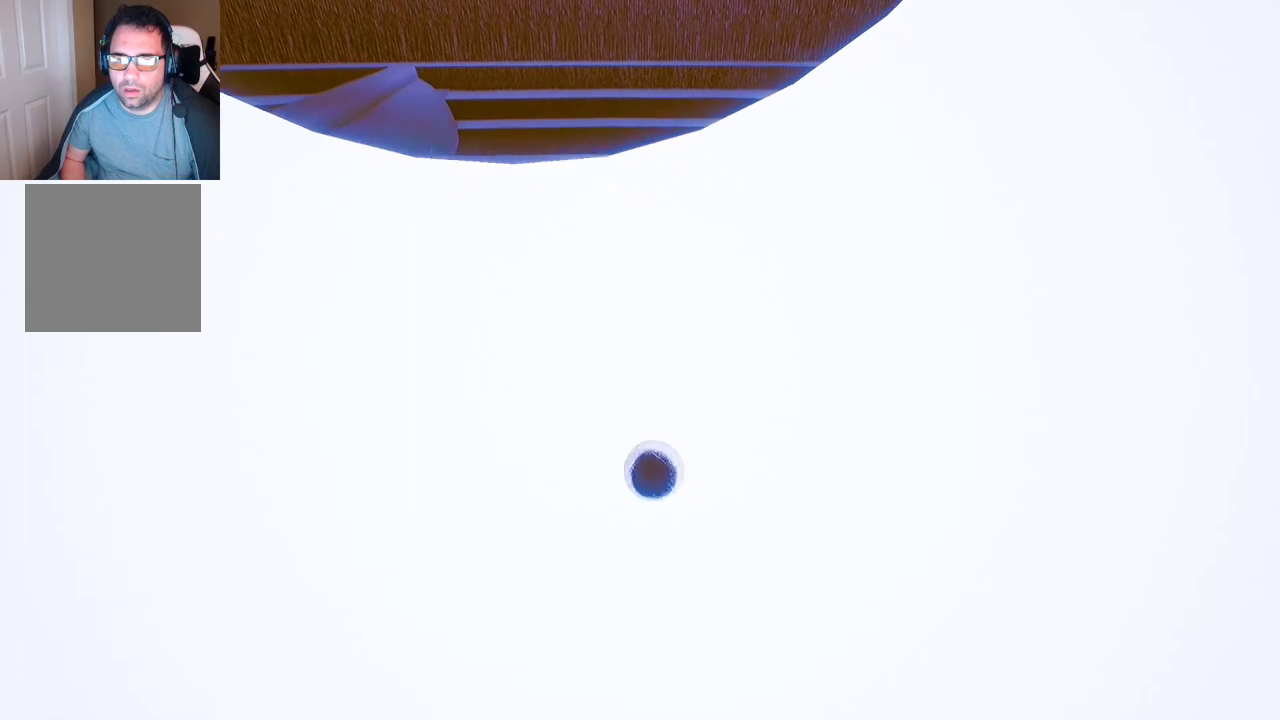
{"buttons": [], "left_stick": "up", "right_stick": "center", "events": [[33, "A", "up"]]}
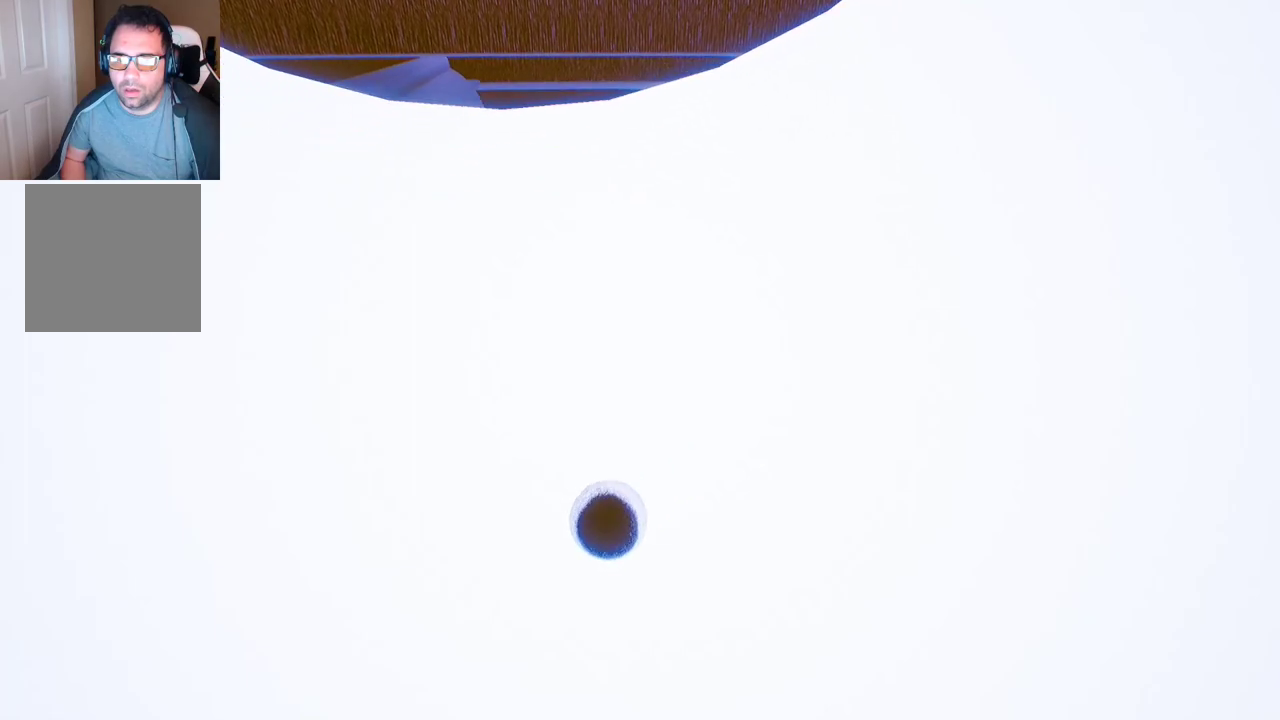
{"buttons": [], "left_stick": "up", "right_stick": "center", "events": []}
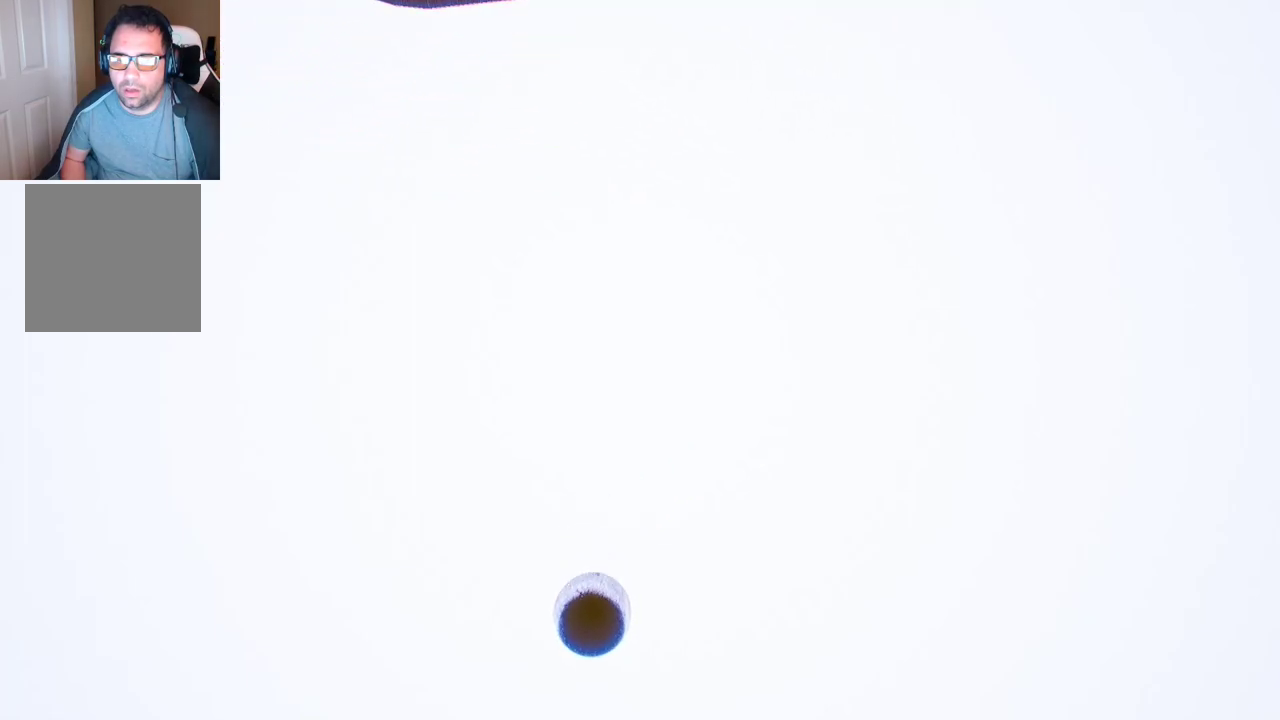
{"buttons": [], "left_stick": "center", "right_stick": "up-right", "events": [[50, "right_stick", "up-right"], [150, "left_stick", "center"]]}
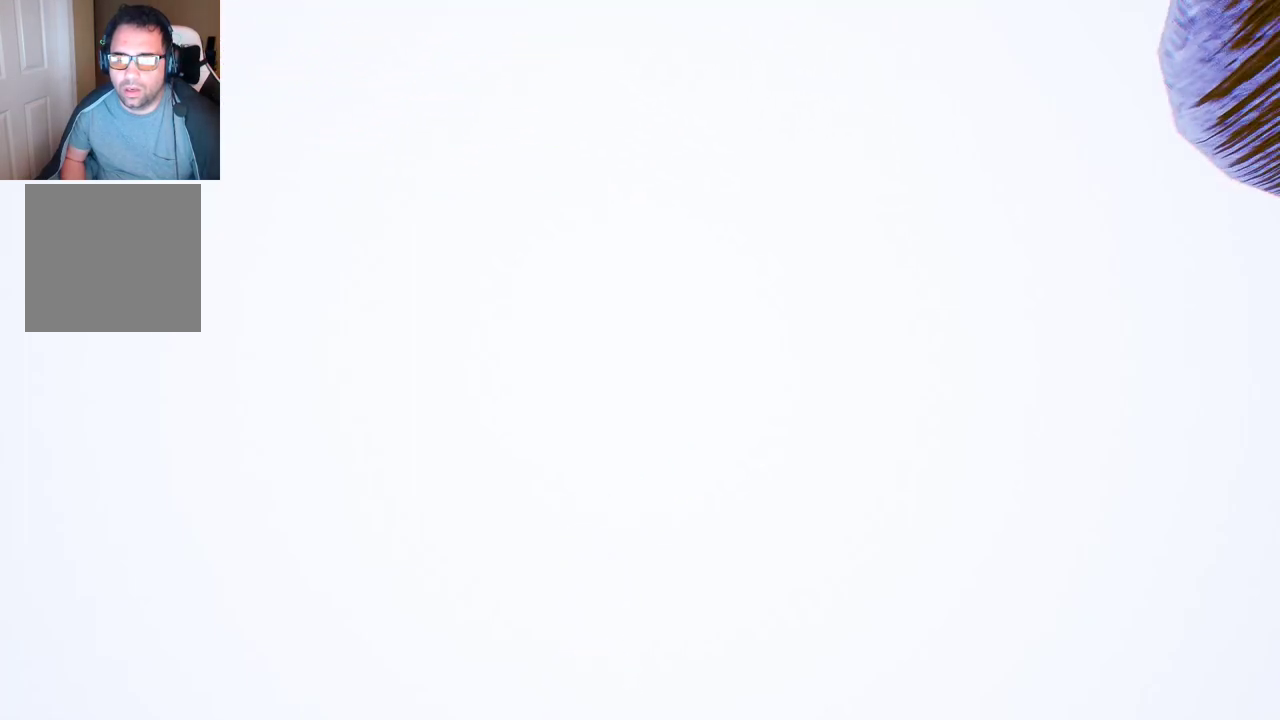
{"buttons": [], "left_stick": "center", "right_stick": "center", "events": [[150, "right_stick", "right"], [383, "right_stick", "center"]]}
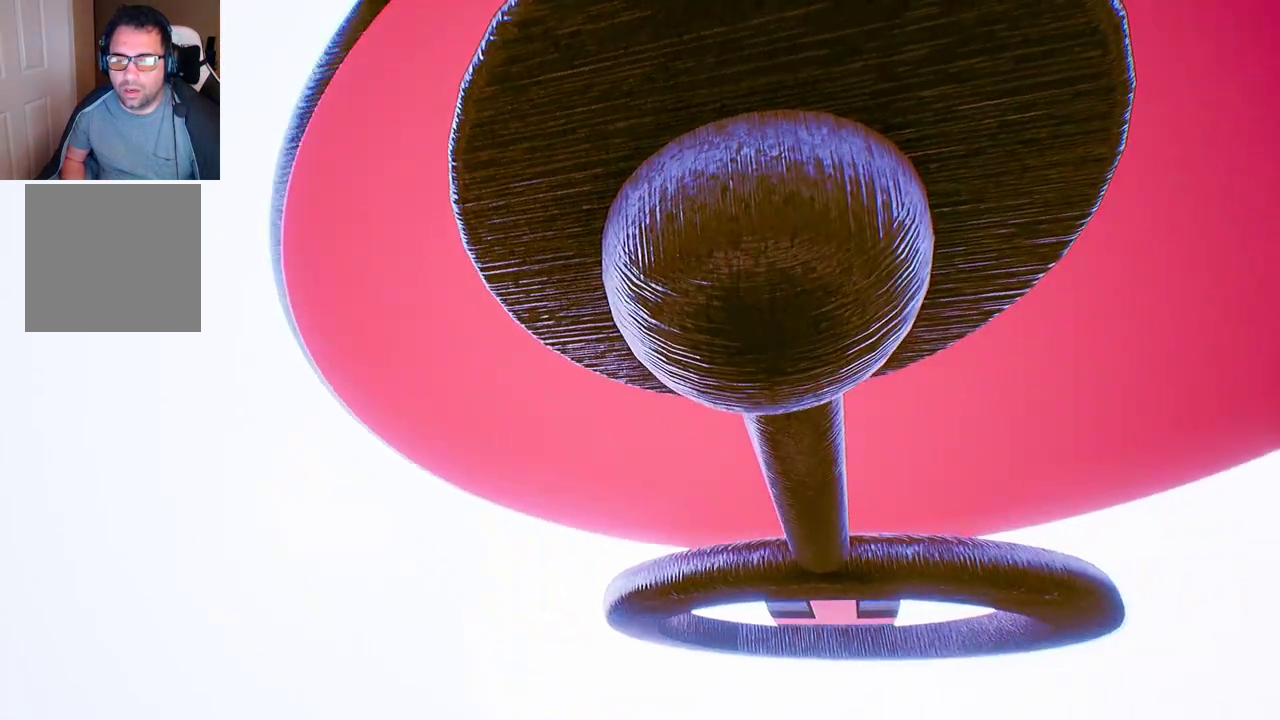
{"buttons": [], "left_stick": "center", "right_stick": "center", "events": [[150, "right_stick", "down"], [367, "right_stick", "center"]]}
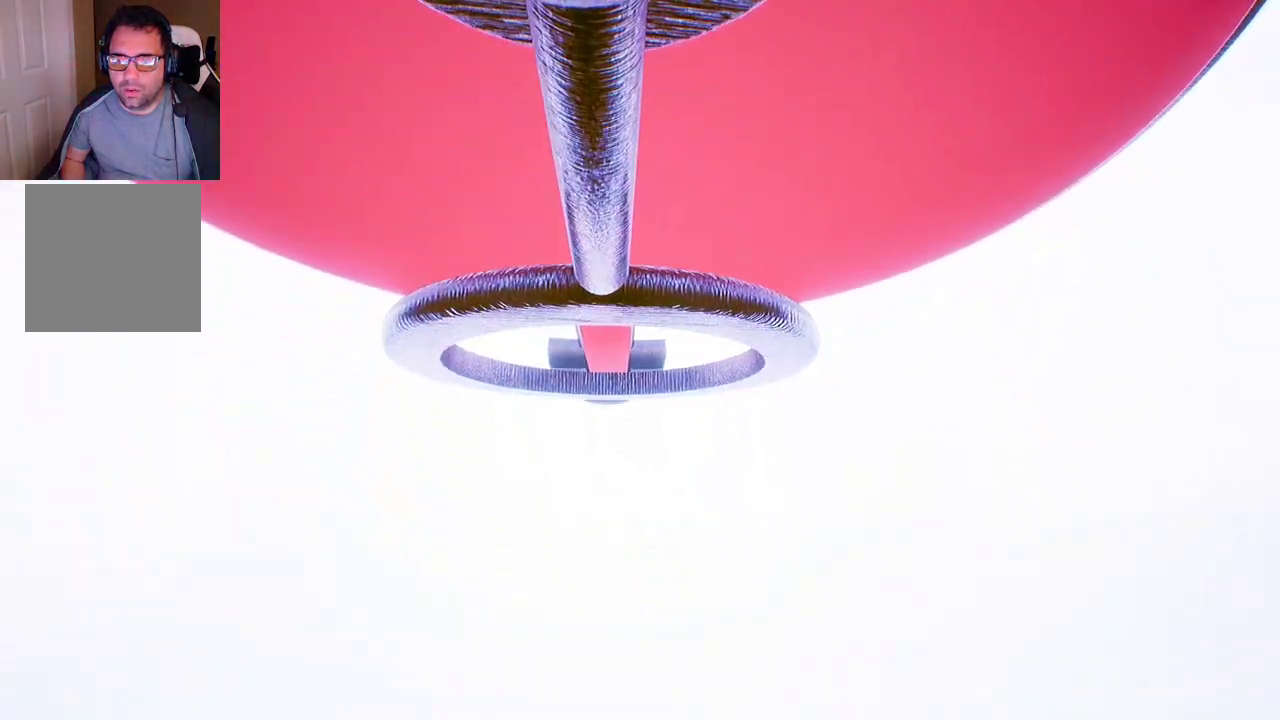
{"buttons": [], "left_stick": "center", "right_stick": "center", "events": [[150, "right_stick", "down"], [400, "right_stick", "center"]]}
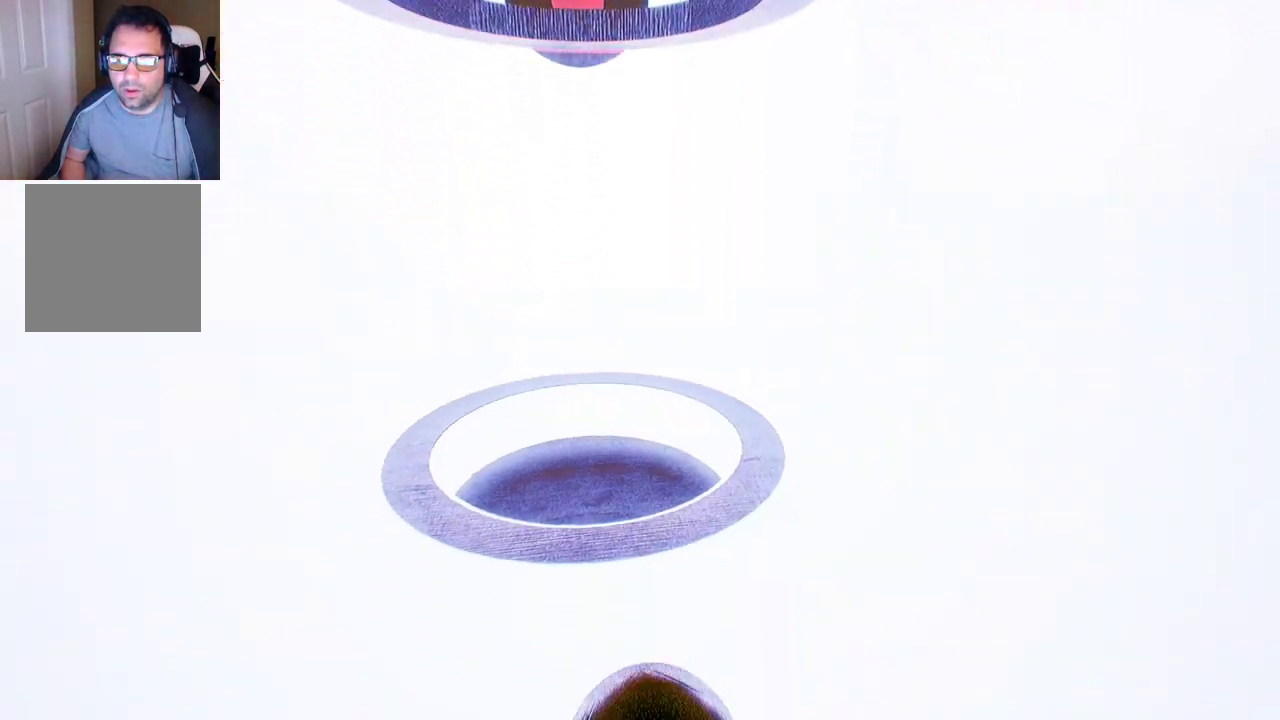
{"buttons": [], "left_stick": "up", "right_stick": "center", "events": [[200, "left_stick", "up"]]}
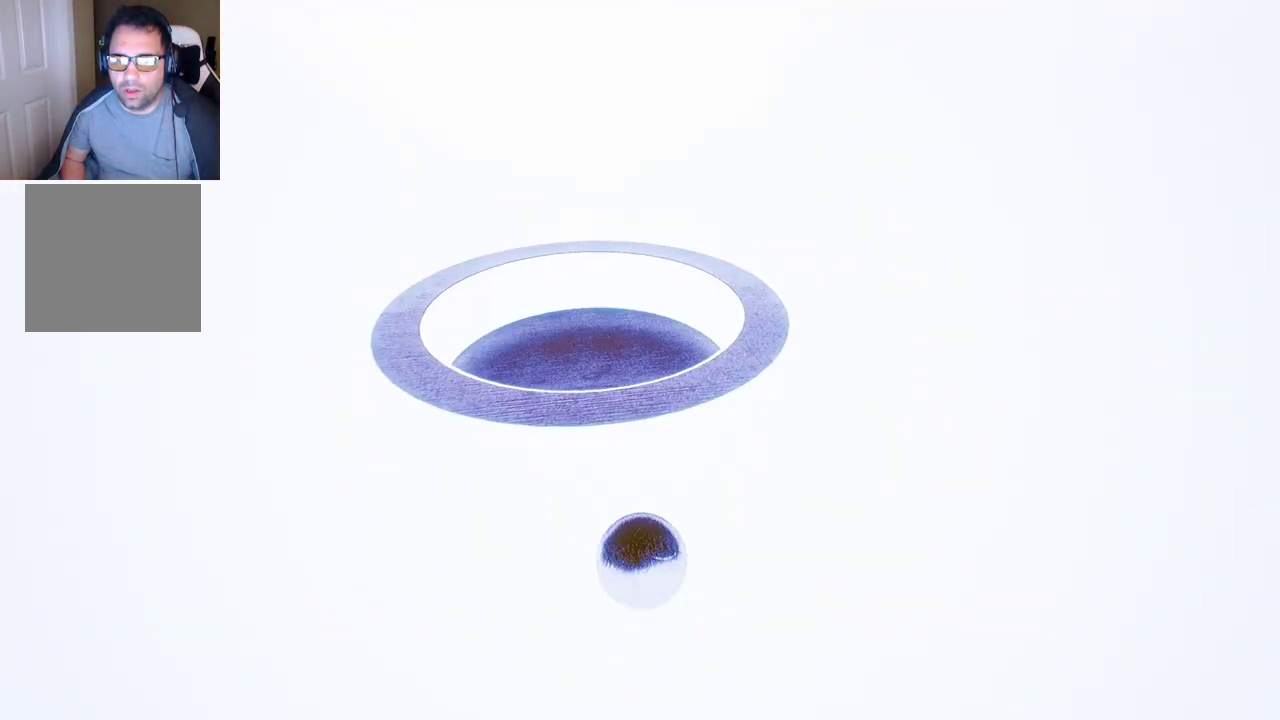
{"buttons": [], "left_stick": "center", "right_stick": "center", "events": [[233, "left_stick", "center"]]}
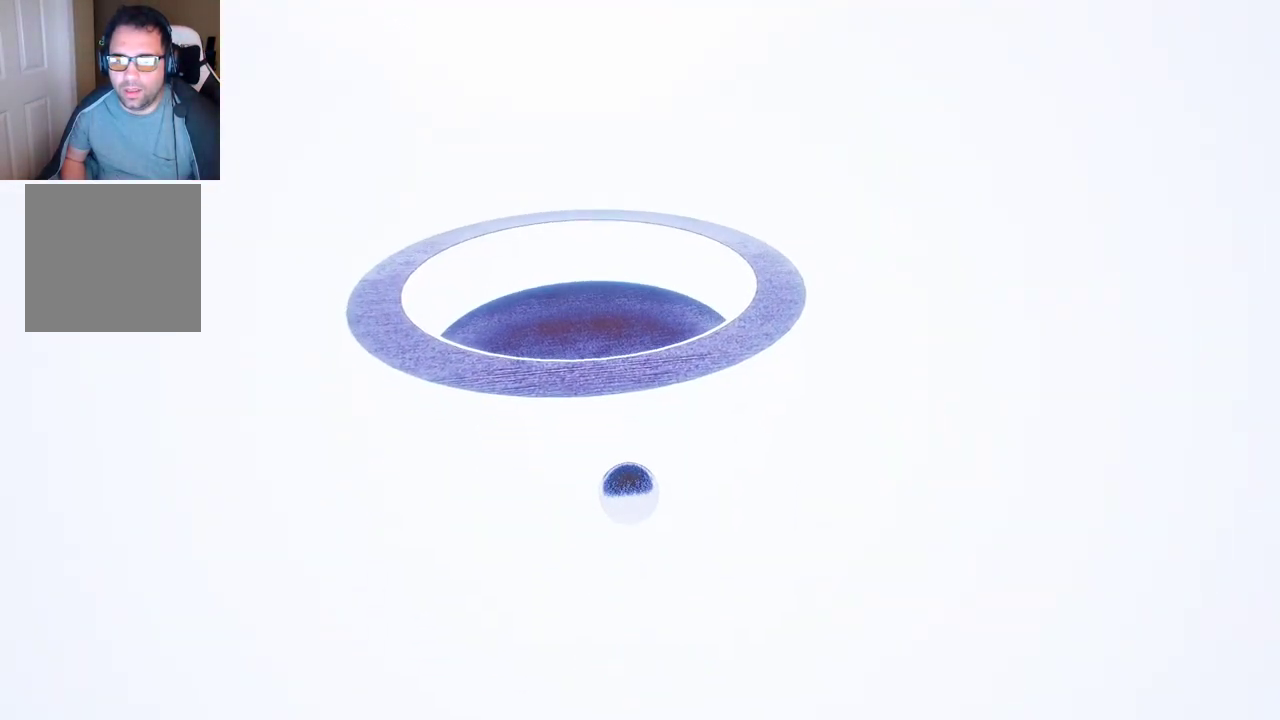
{"buttons": [], "left_stick": "center", "right_stick": "center", "events": []}
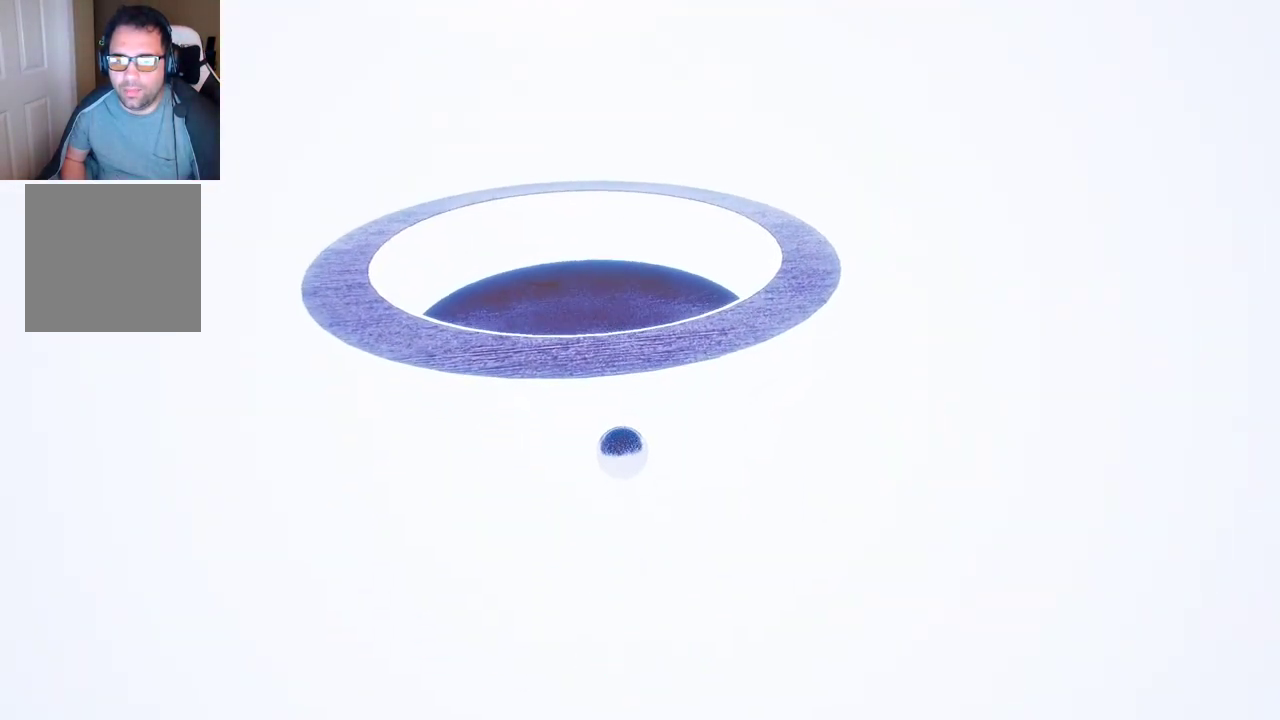
{"buttons": [], "left_stick": "center", "right_stick": "center", "events": []}
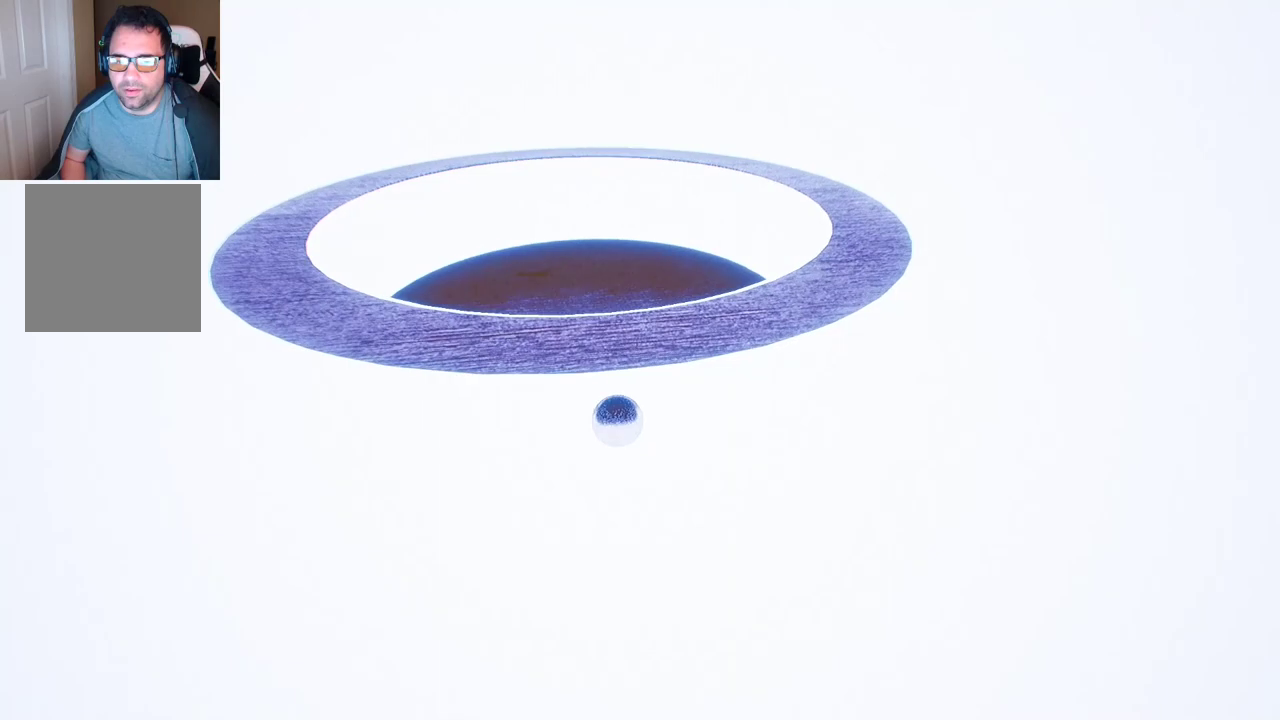
{"buttons": [], "left_stick": "down", "right_stick": "center", "events": [[317, "left_stick", "down"]]}
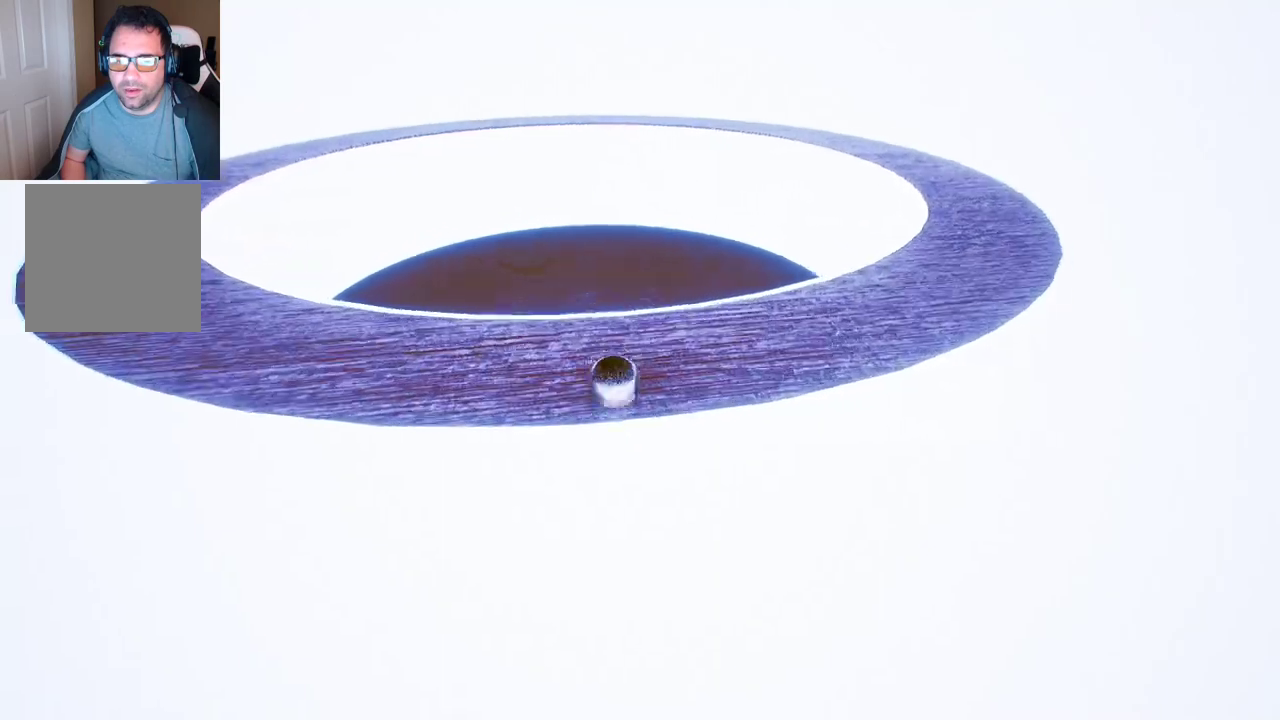
{"buttons": [], "left_stick": "down", "right_stick": "center", "events": []}
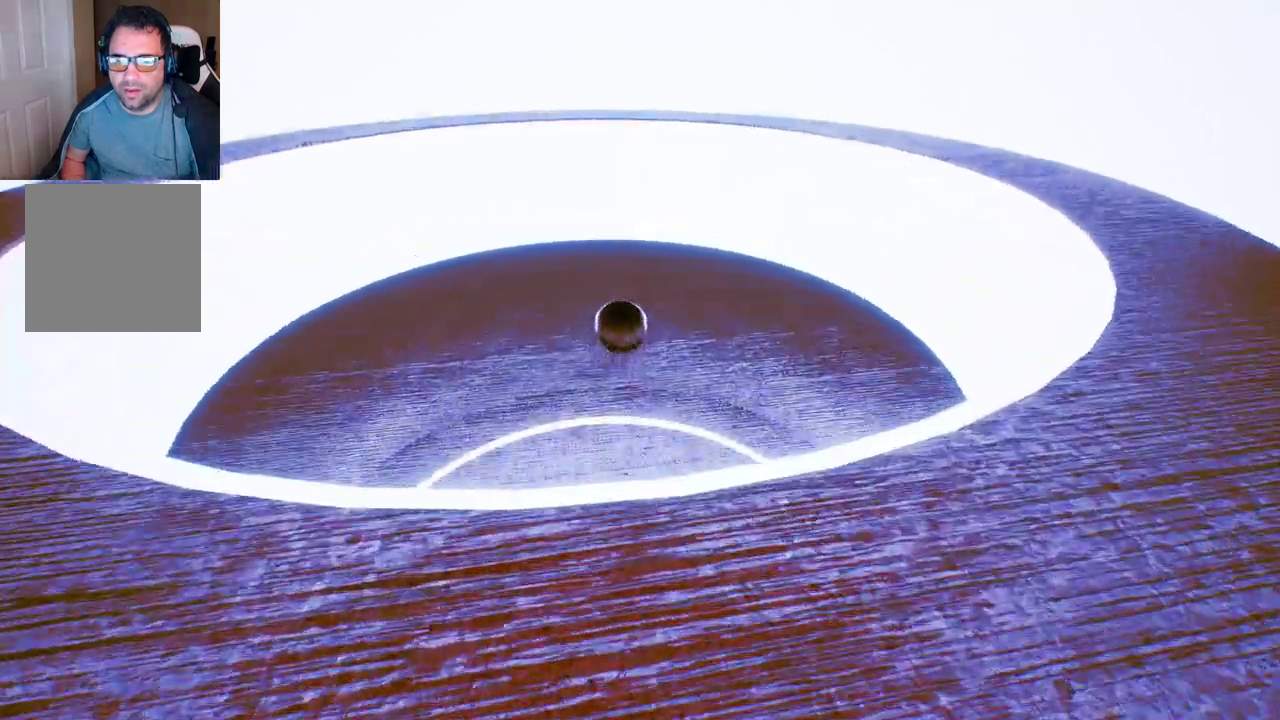
{"buttons": [], "left_stick": "down", "right_stick": "center", "events": [[17, "right_stick", "down"], [283, "right_stick", "center"]]}
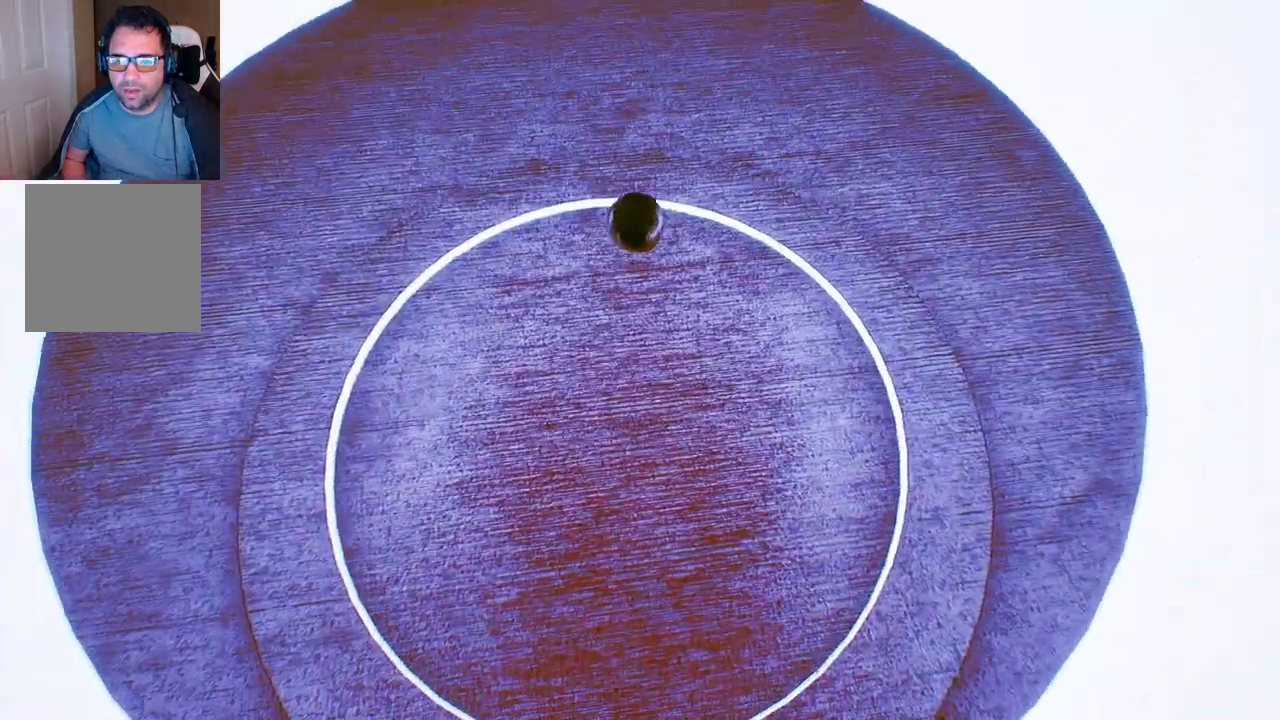
{"buttons": [], "left_stick": "down", "right_stick": "center", "events": []}
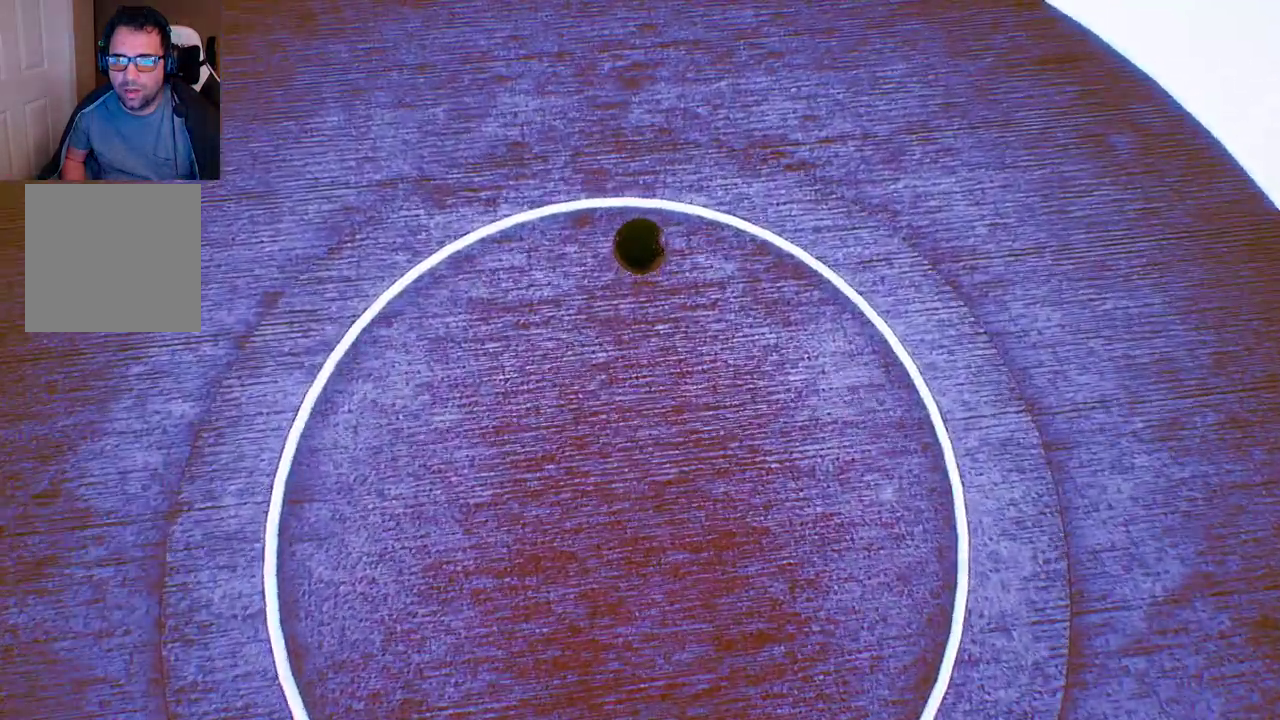
{"buttons": [], "left_stick": "down", "right_stick": "center", "events": []}
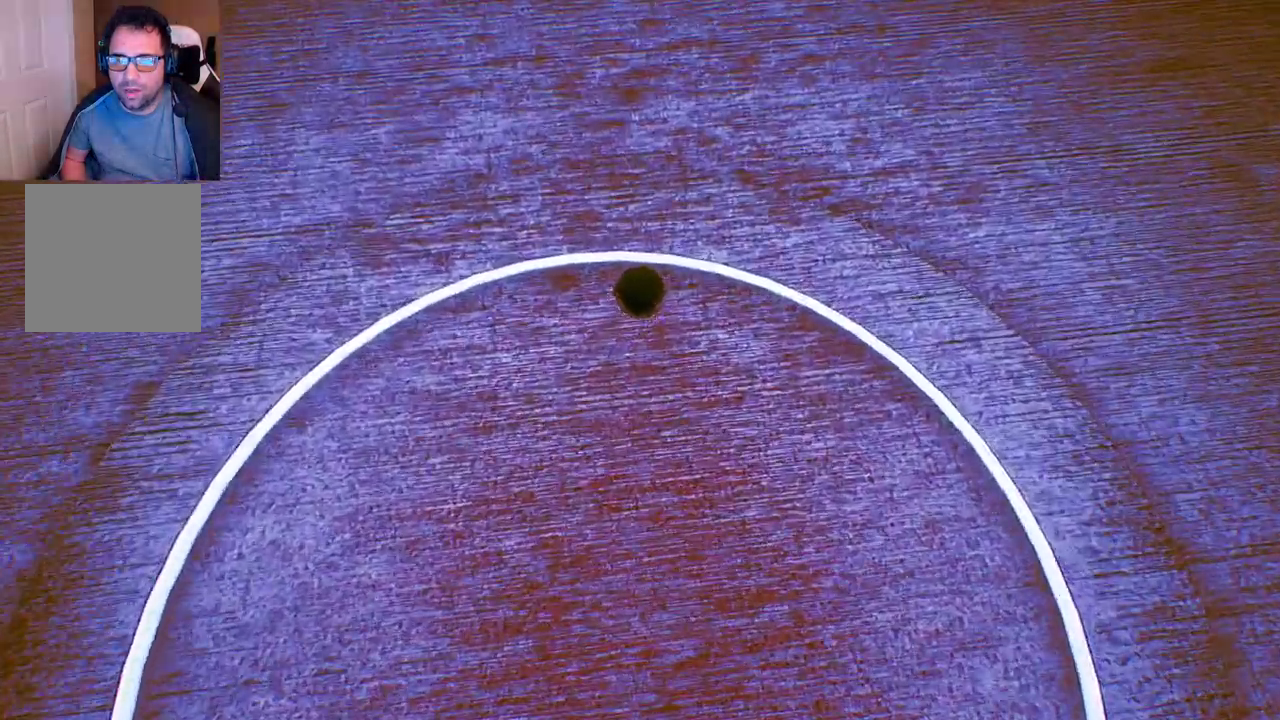
{"buttons": [], "left_stick": "down", "right_stick": "center", "events": []}
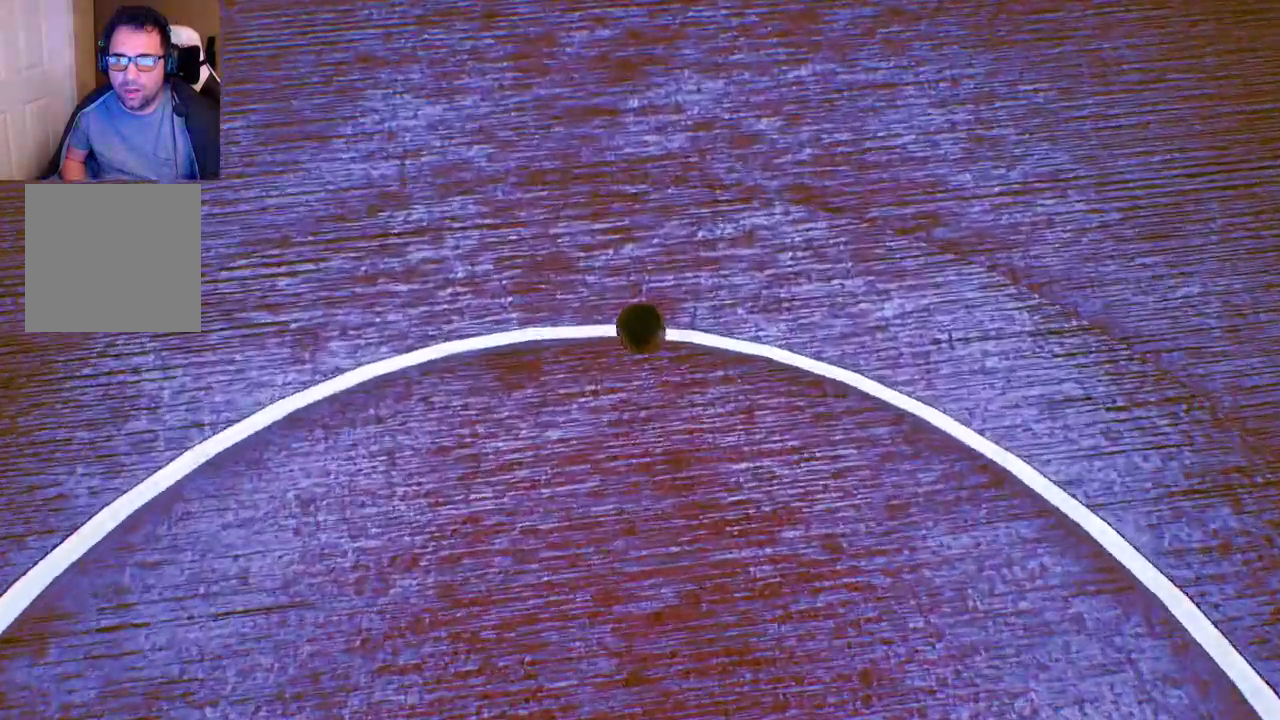
{"buttons": [], "left_stick": "down", "right_stick": "center", "events": []}
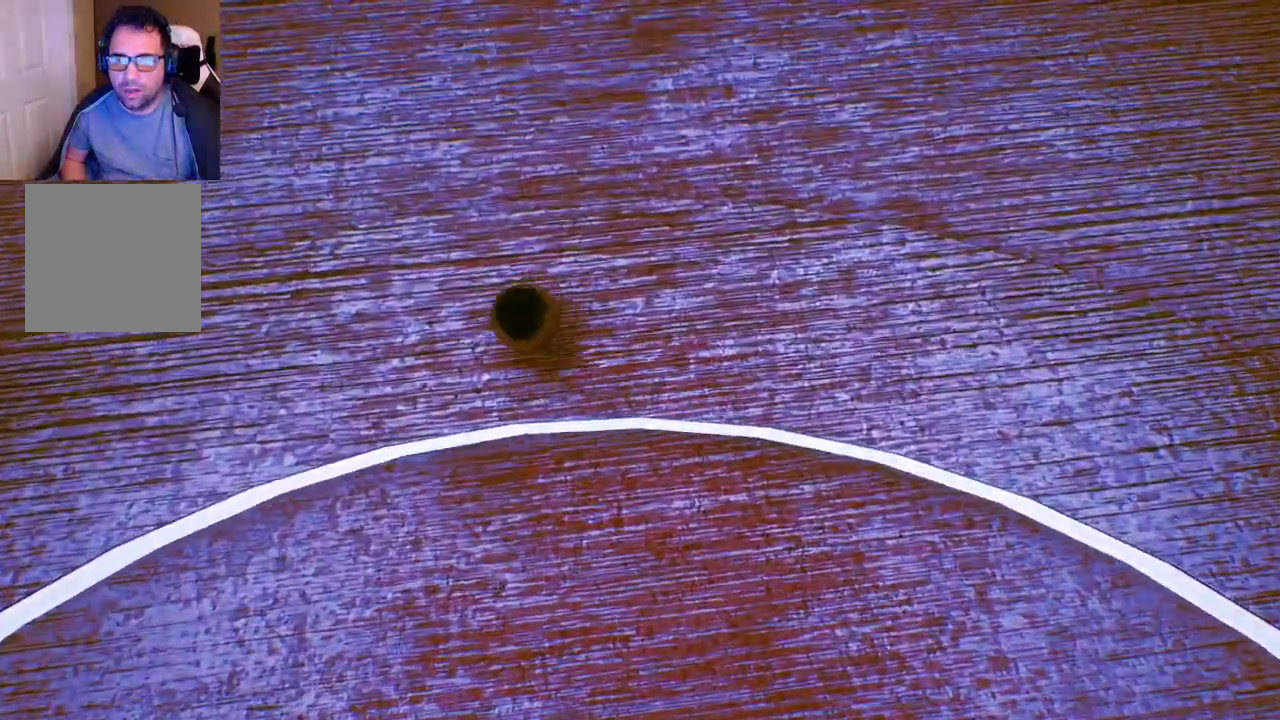
{"buttons": [], "left_stick": "down-right", "right_stick": "right", "events": [[67, "left_stick", "down-right"], [267, "right_stick", "right"]]}
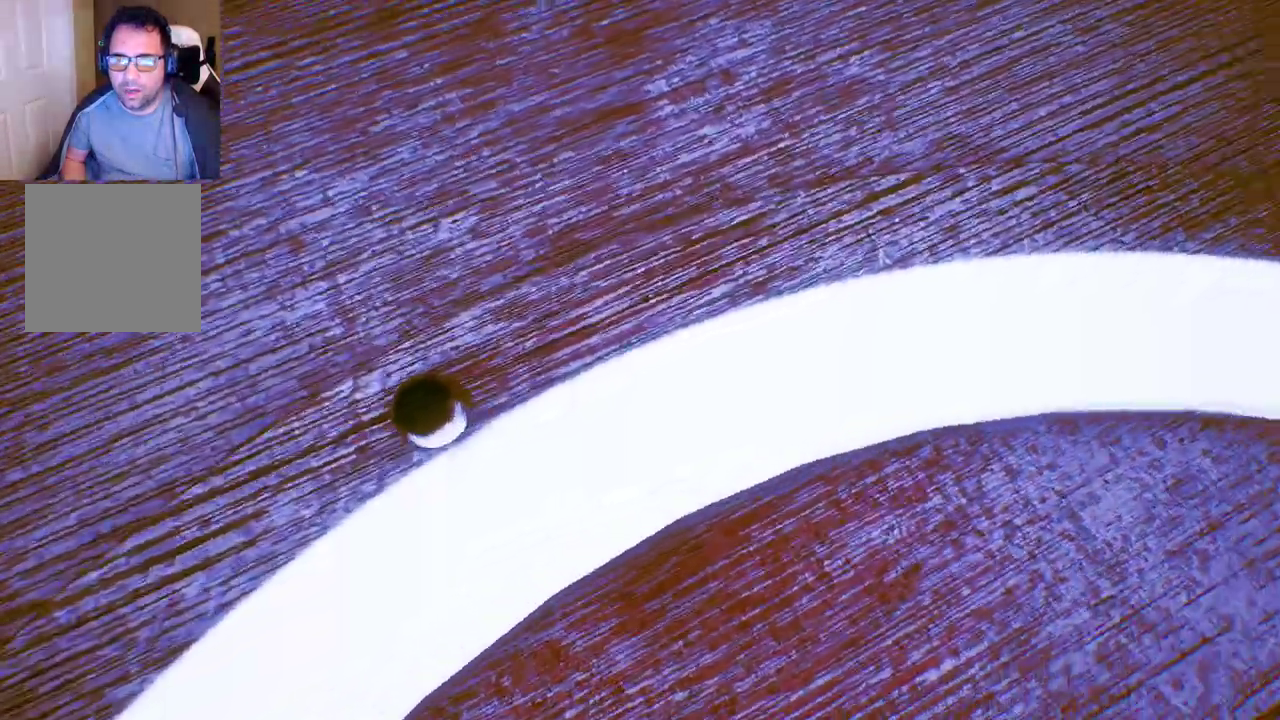
{"buttons": [], "left_stick": "up", "right_stick": "center", "events": [[17, "left_stick", "right"], [217, "right_stick", "up-right"], [233, "left_stick", "up-right"], [400, "right_stick", "center"], [500, "left_stick", "up"]]}
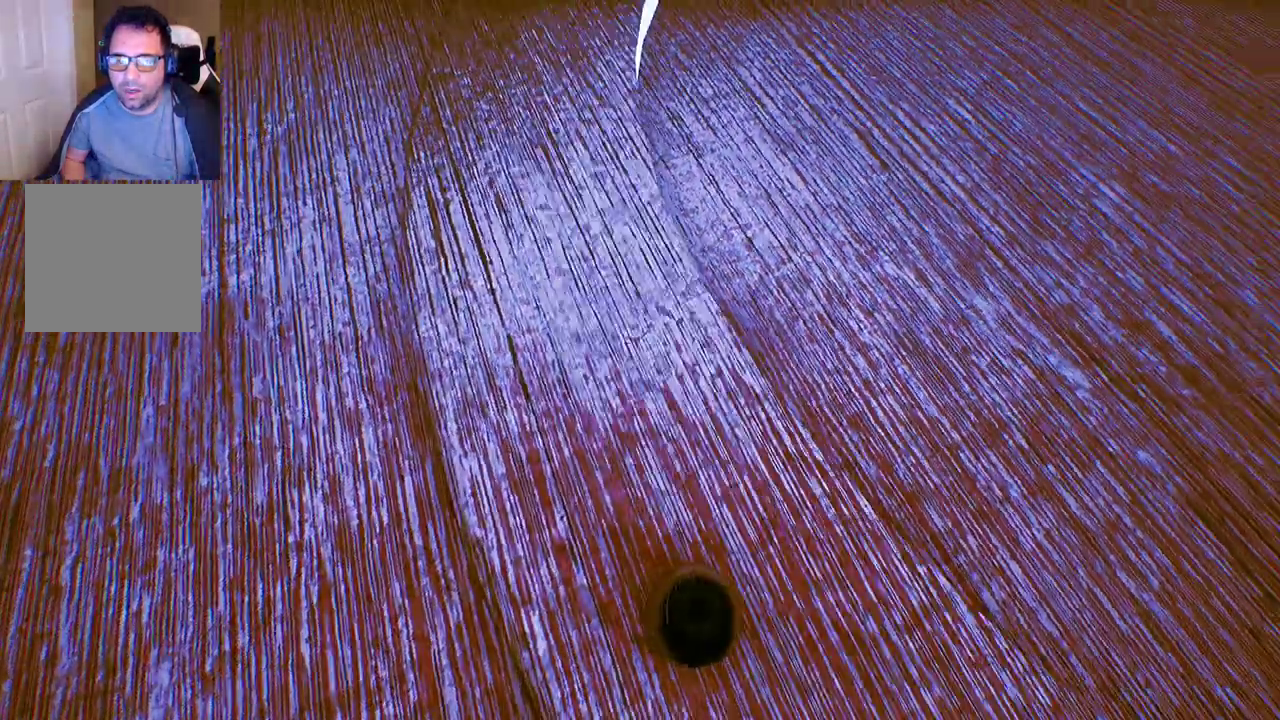
{"buttons": [], "left_stick": "up", "right_stick": "center", "events": []}
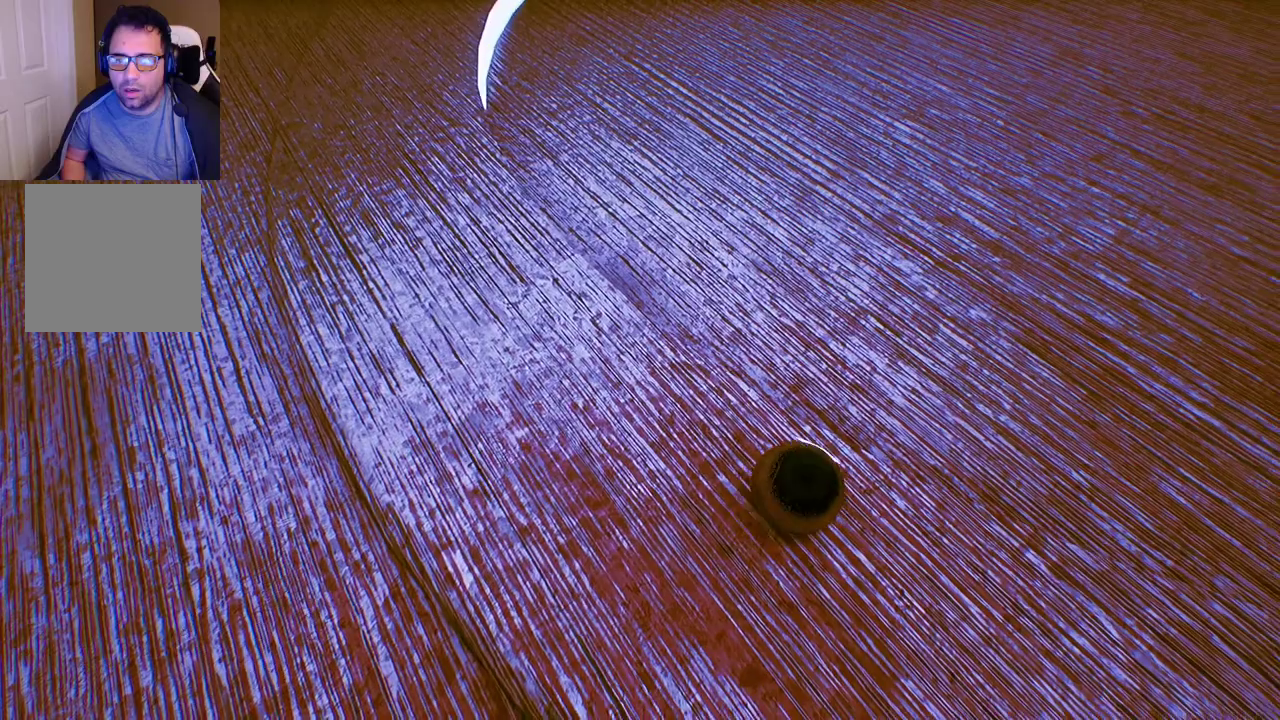
{"buttons": [], "left_stick": "up-left", "right_stick": "center", "events": [[217, "left_stick", "up-left"]]}
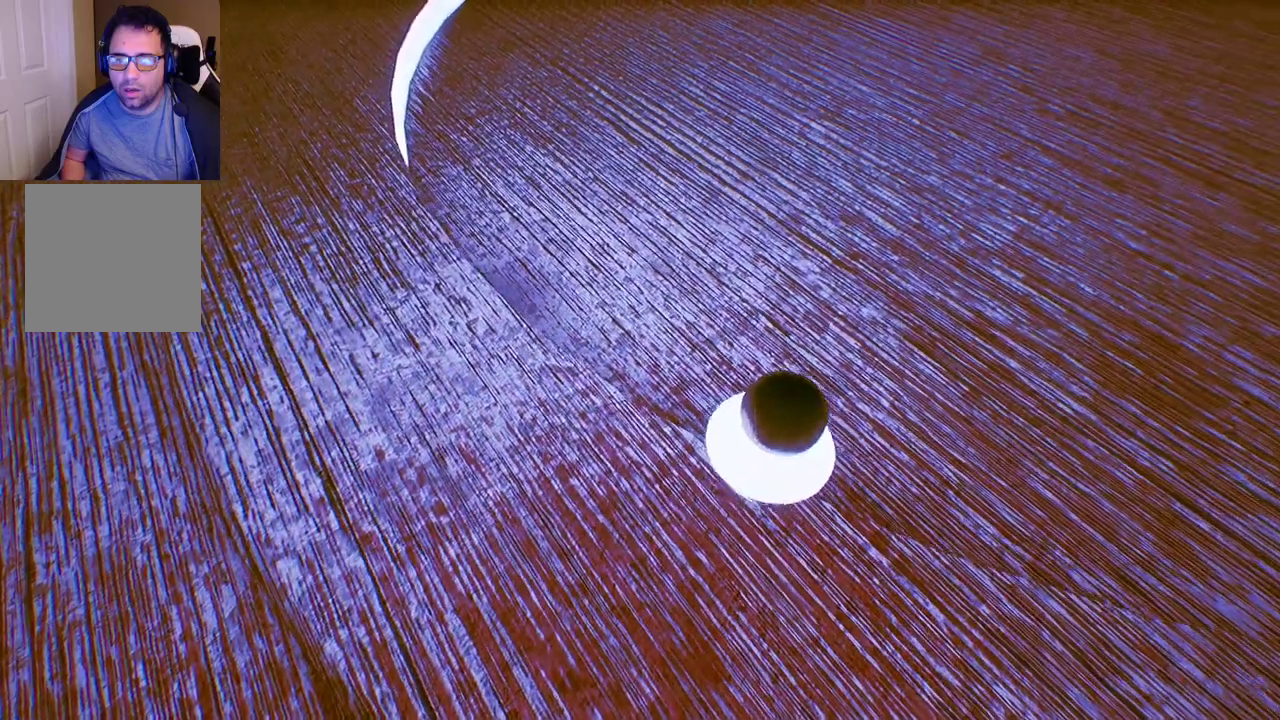
{"buttons": [], "left_stick": "up", "right_stick": "center", "events": [[117, "left_stick", "center"], [350, "left_stick", "up"]]}
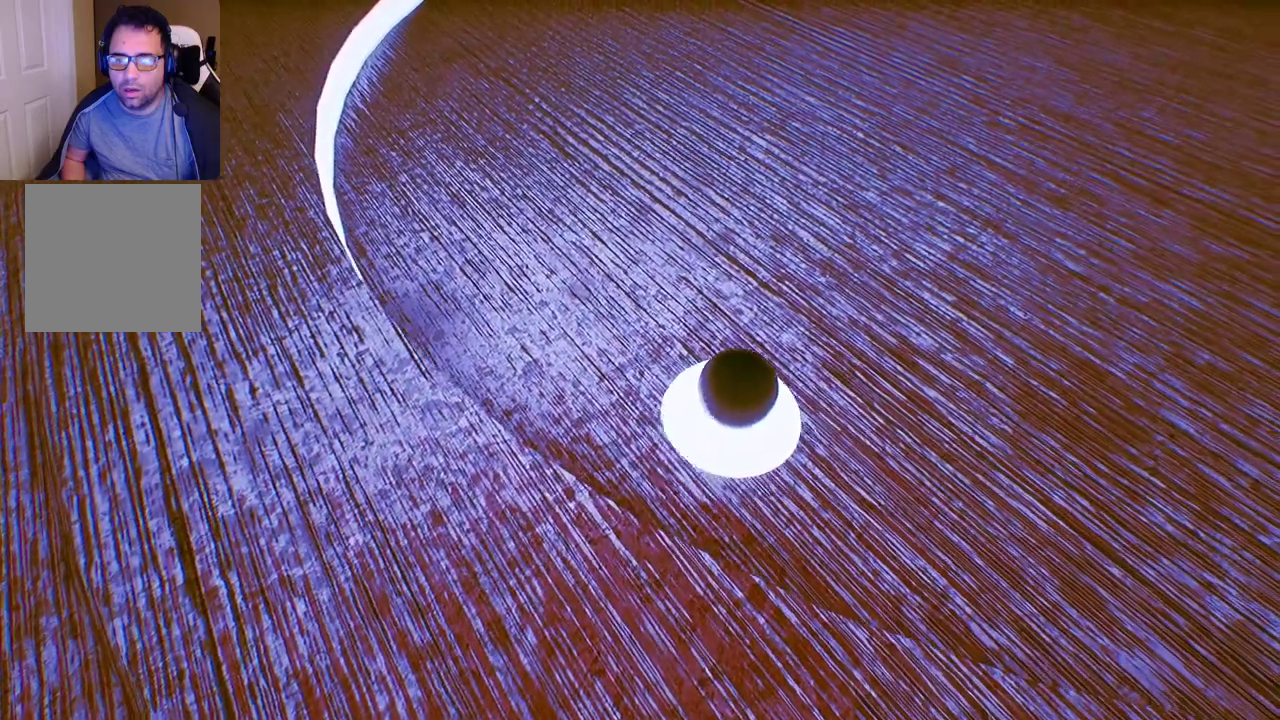
{"buttons": [], "left_stick": "up", "right_stick": "center", "events": []}
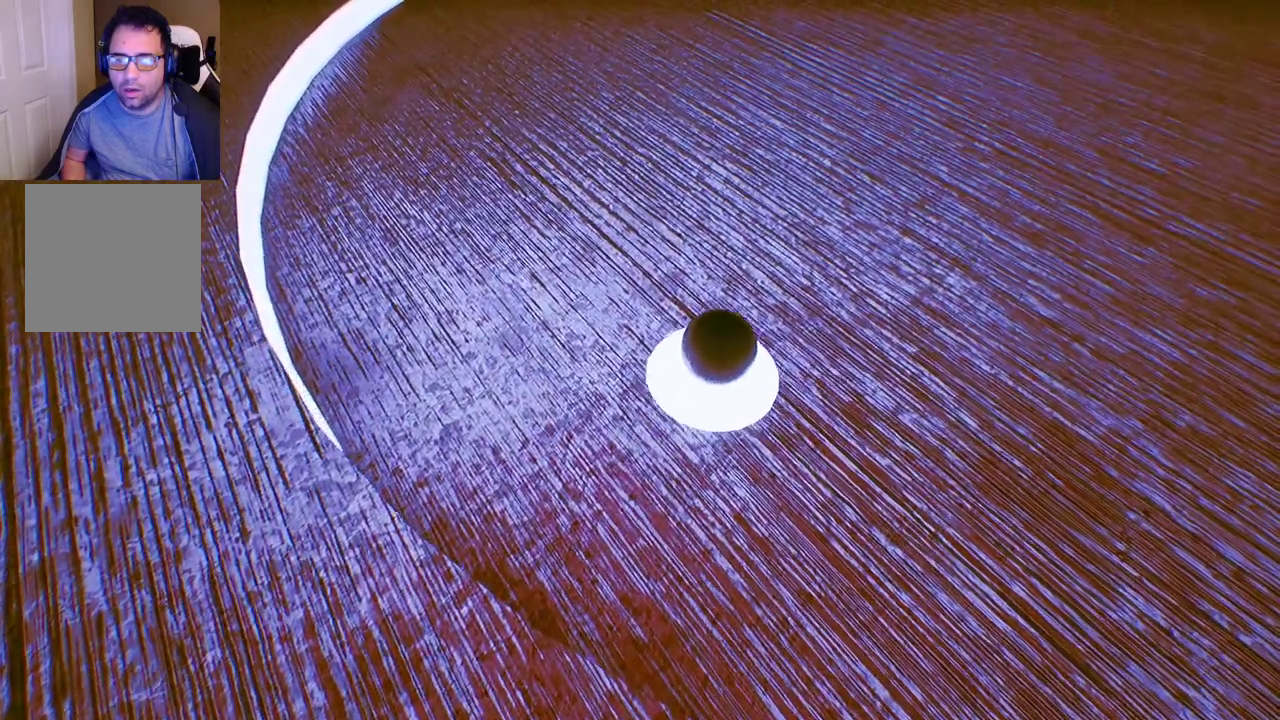
{"buttons": [], "left_stick": "center", "right_stick": "center", "events": [[33, "left_stick", "center"]]}
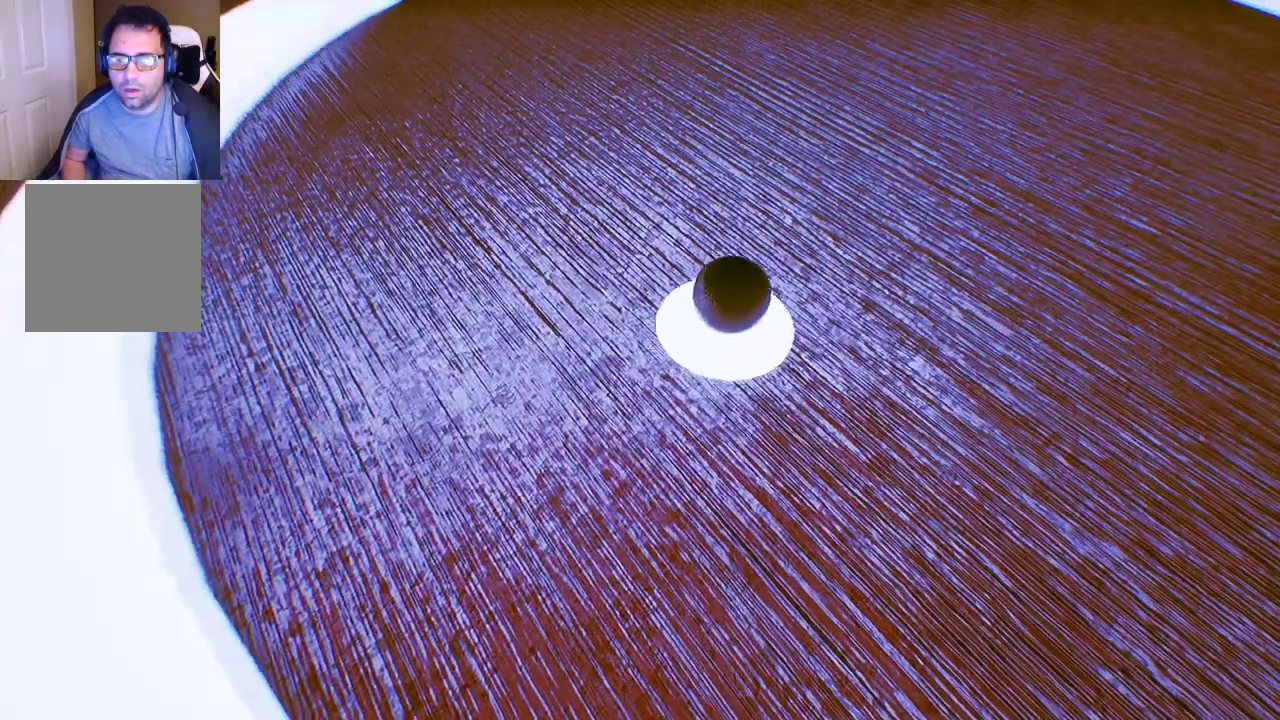
{"buttons": [], "left_stick": "center", "right_stick": "up", "events": [[133, "right_stick", "up"]]}